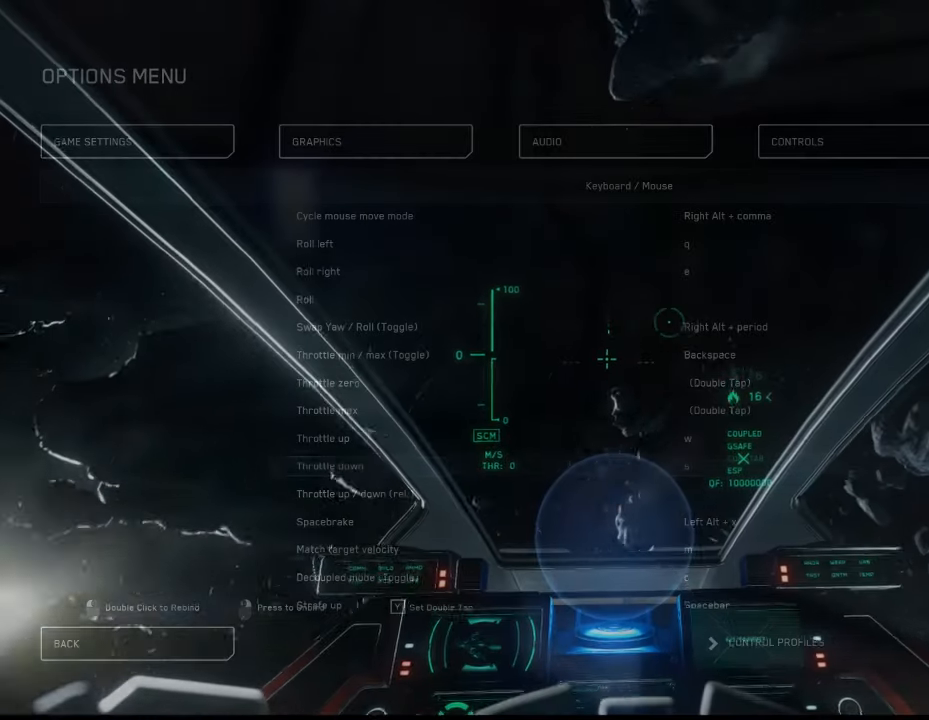
Gameplay with keyboard and mouse; each line is a JSON object with the keys and mouse buttons held at the frame after it. "events" lists presses ("down") and releases ("up") of "1", "2", "3", "4", "5", "a", "alt", "c", "ctrl", "d", "e", "f", "q", "r", "s", "shift", "space", "tab", "v", "w", "x", "z", "mouse_left", "mouse_middle", "mouse_right", "mouse_wheel_up" and "mouse_wheel_down" between this image and that frame as [ms after this image, input, new state], when the widget could be followed in between. "mouse_left", "mouse_middle", "mouse_right", "mouse_wheel_up", "mouse_wheel_down" = the "left", "middle", "right", "wheel_up", "wheel_down" buttons of the "mouse" list. No other keys are recorded. Not read: mouse_move.
{"keys": [], "mouse": [], "events": []}
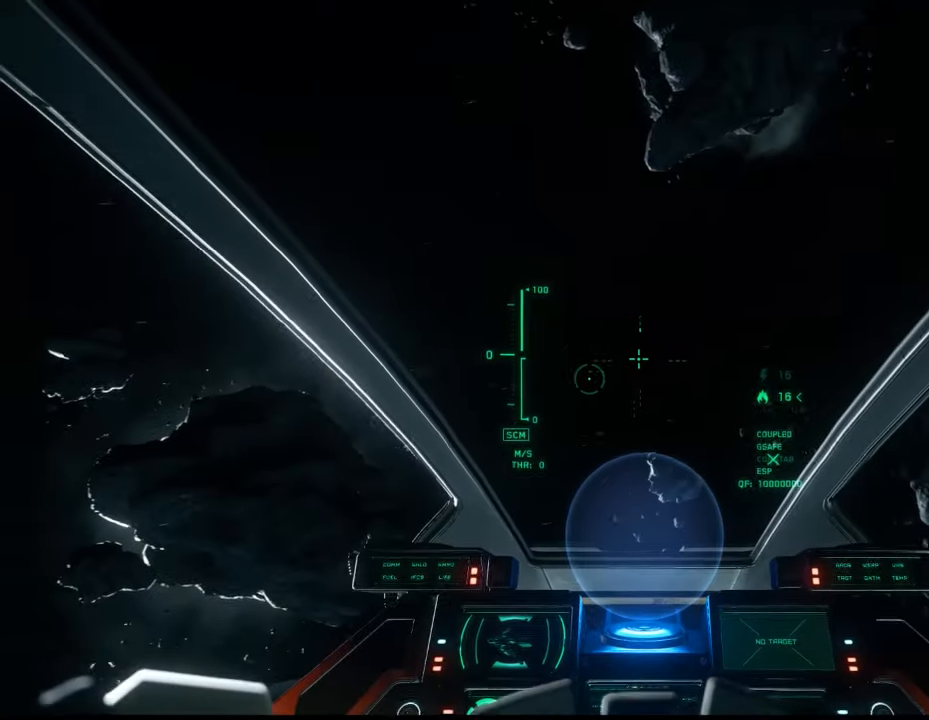
{"keys": [], "mouse": [], "events": []}
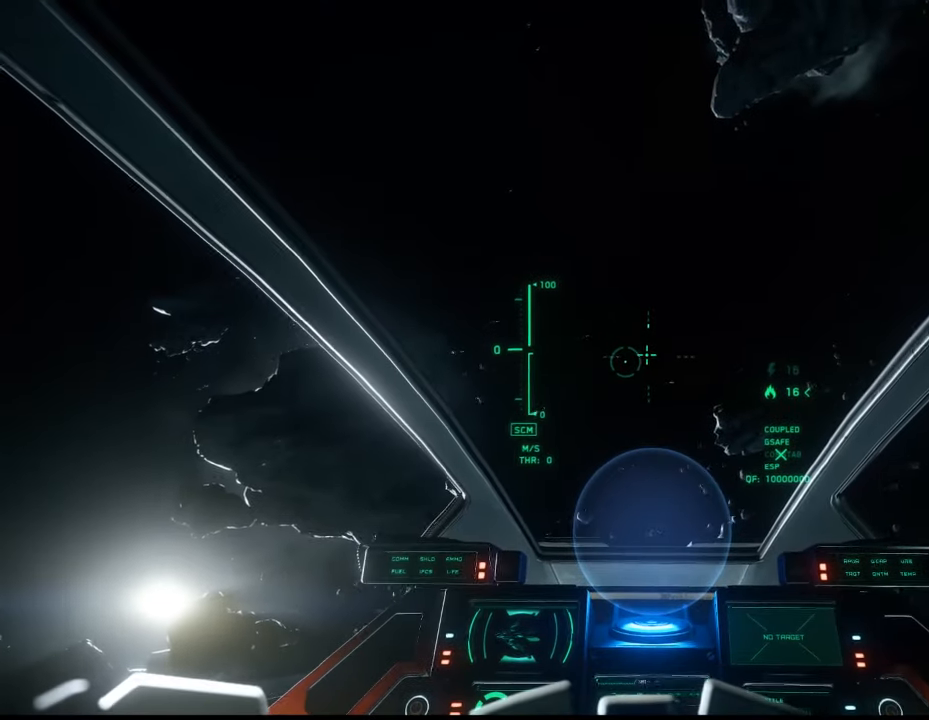
{"keys": ["w"], "mouse": [], "events": [[167, "w", "down"]]}
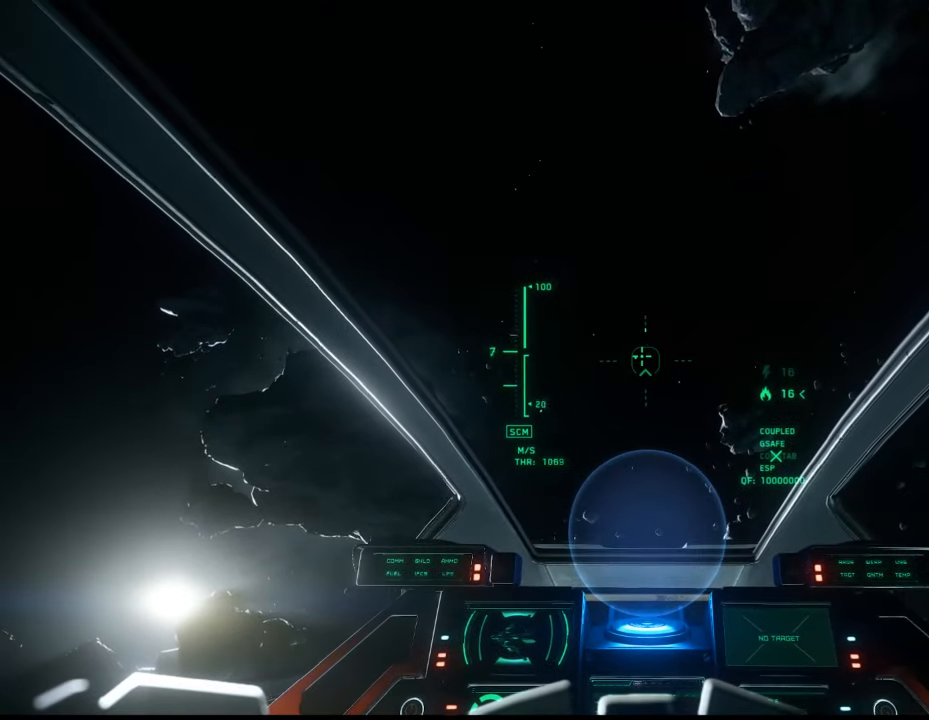
{"keys": [], "mouse": [], "events": [[200, "w", "up"]]}
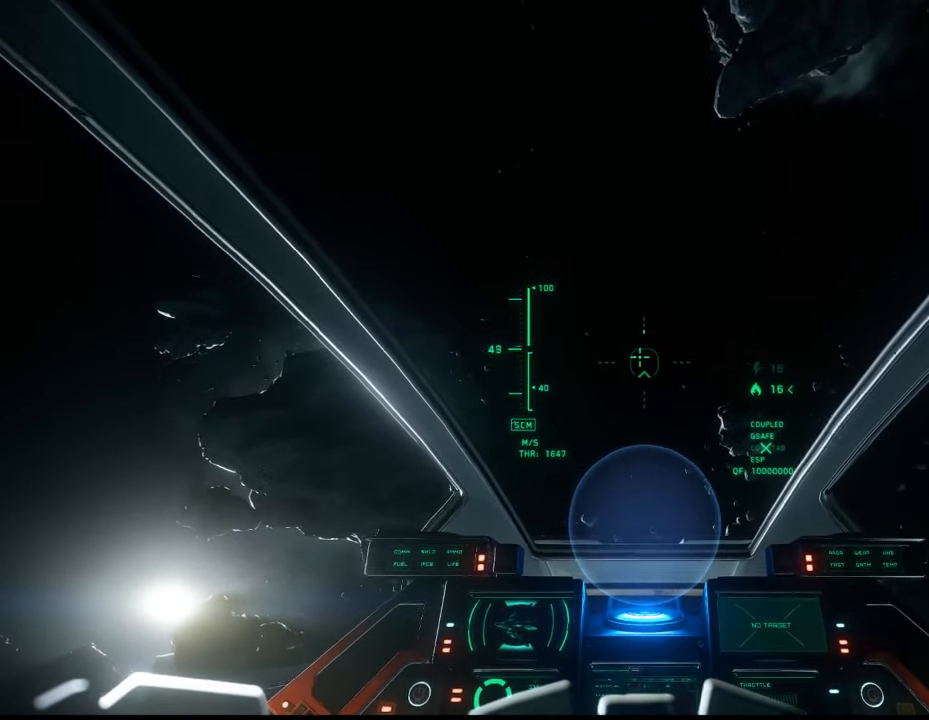
{"keys": [], "mouse": [], "events": [[134, "w", "down"], [334, "w", "up"]]}
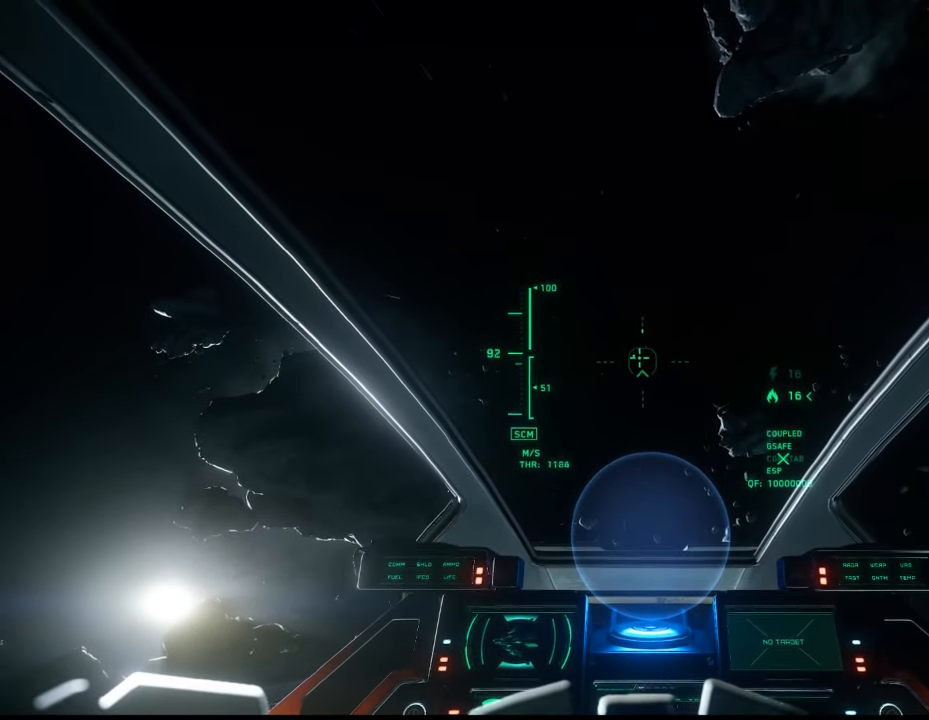
{"keys": [], "mouse": [], "events": []}
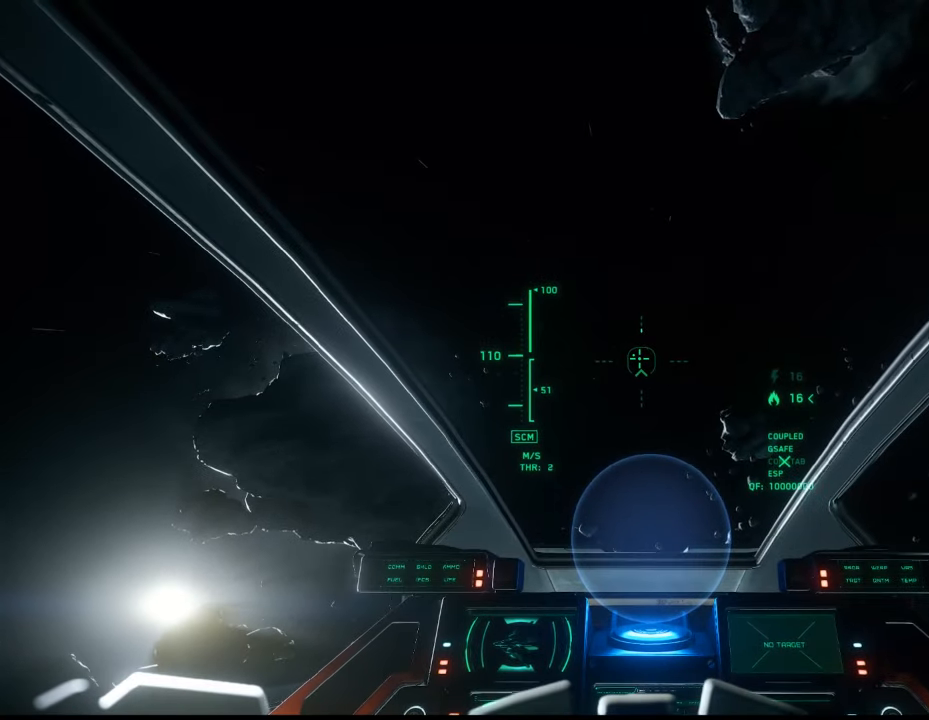
{"keys": ["s"], "mouse": [], "events": [[267, "s", "down"]]}
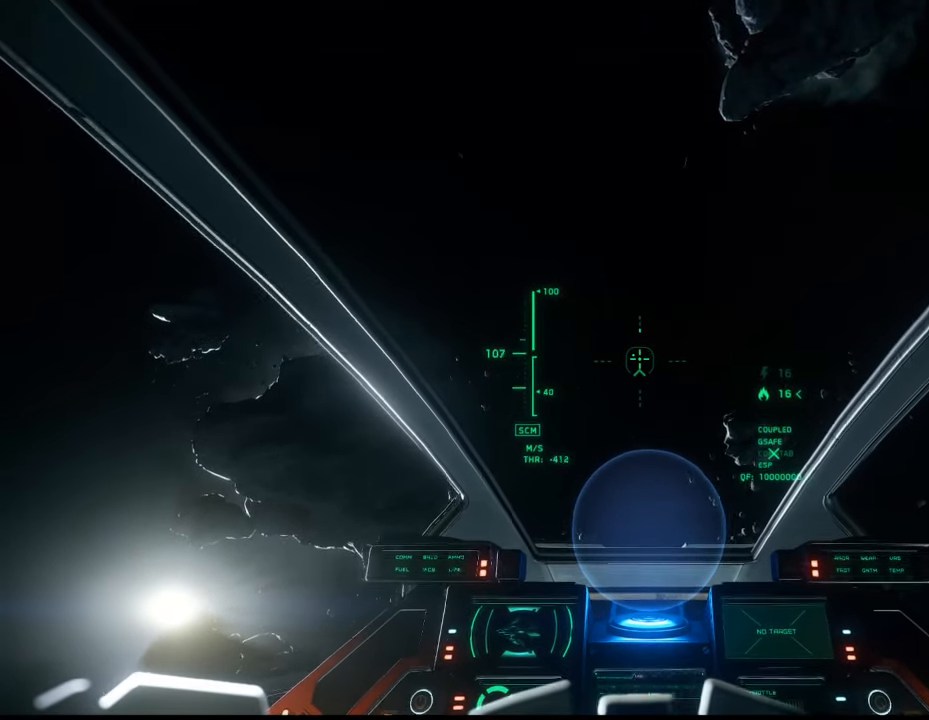
{"keys": [], "mouse": [], "events": [[167, "s", "up"]]}
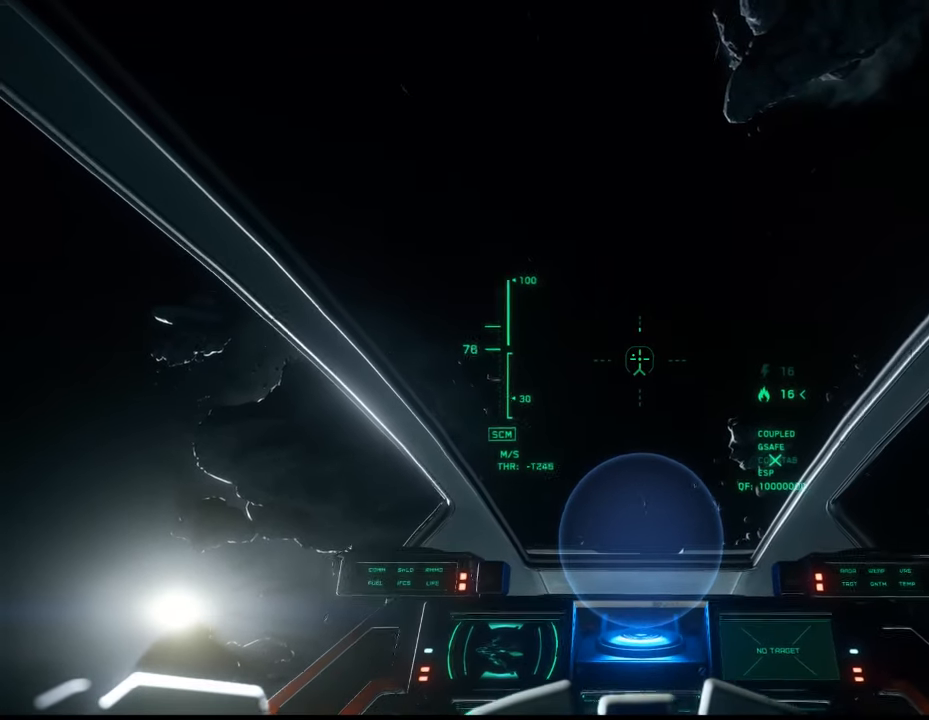
{"keys": ["w"], "mouse": [], "events": [[334, "w", "down"]]}
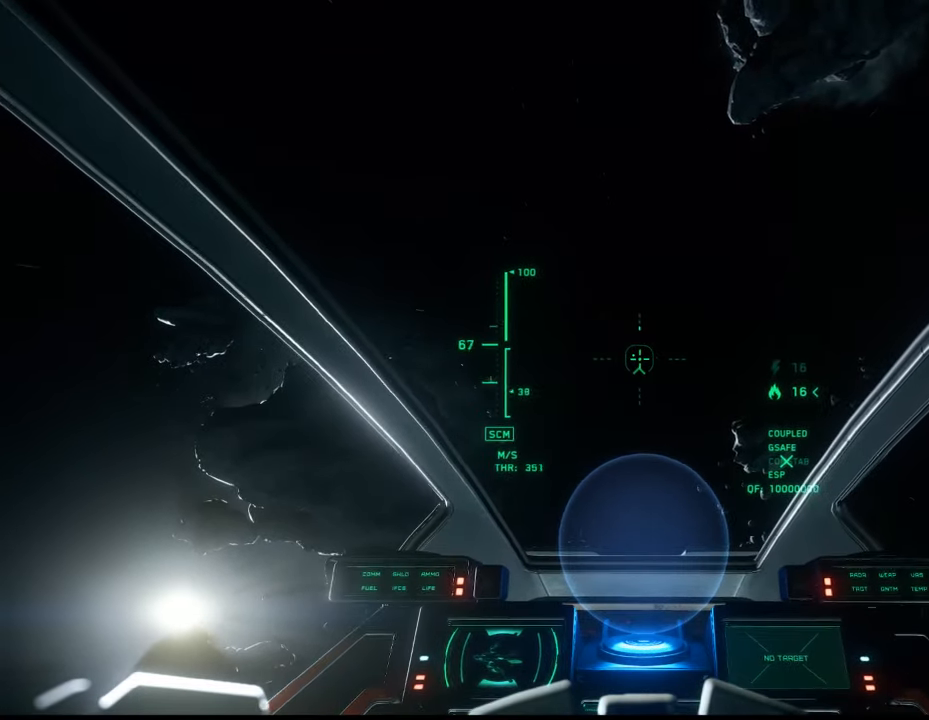
{"keys": ["w"], "mouse": [], "events": []}
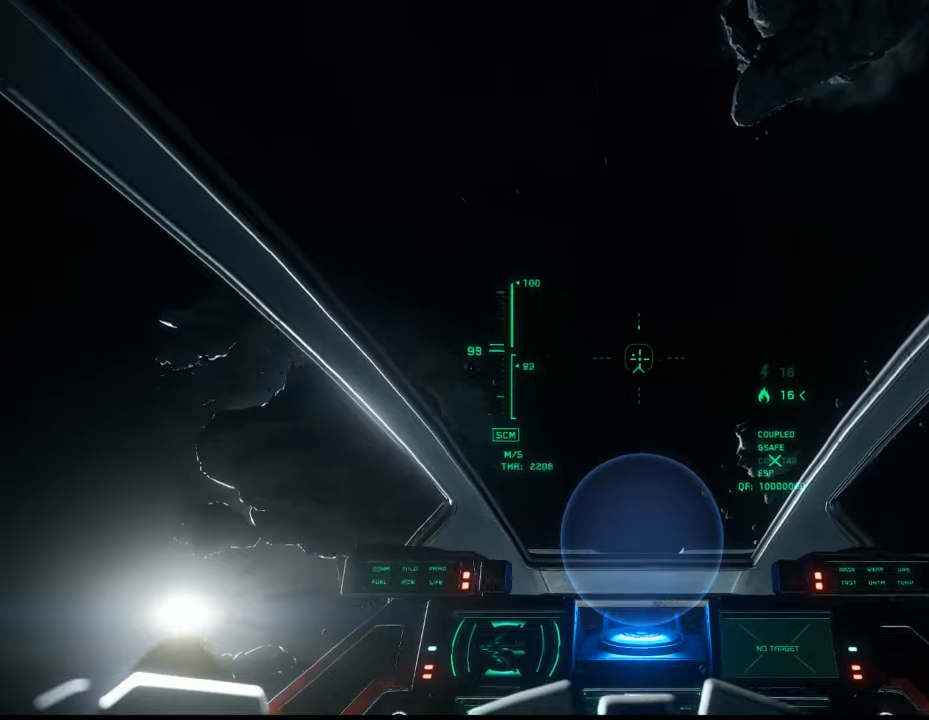
{"keys": ["w"], "mouse": [], "events": []}
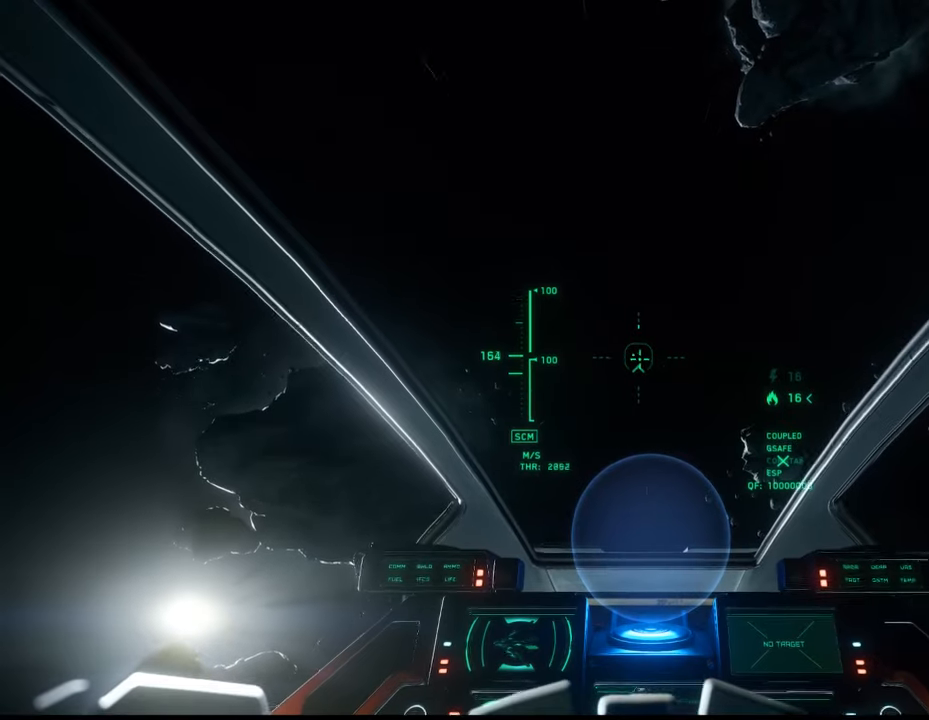
{"keys": ["e"], "mouse": [], "events": [[267, "w", "up"], [300, "e", "down"]]}
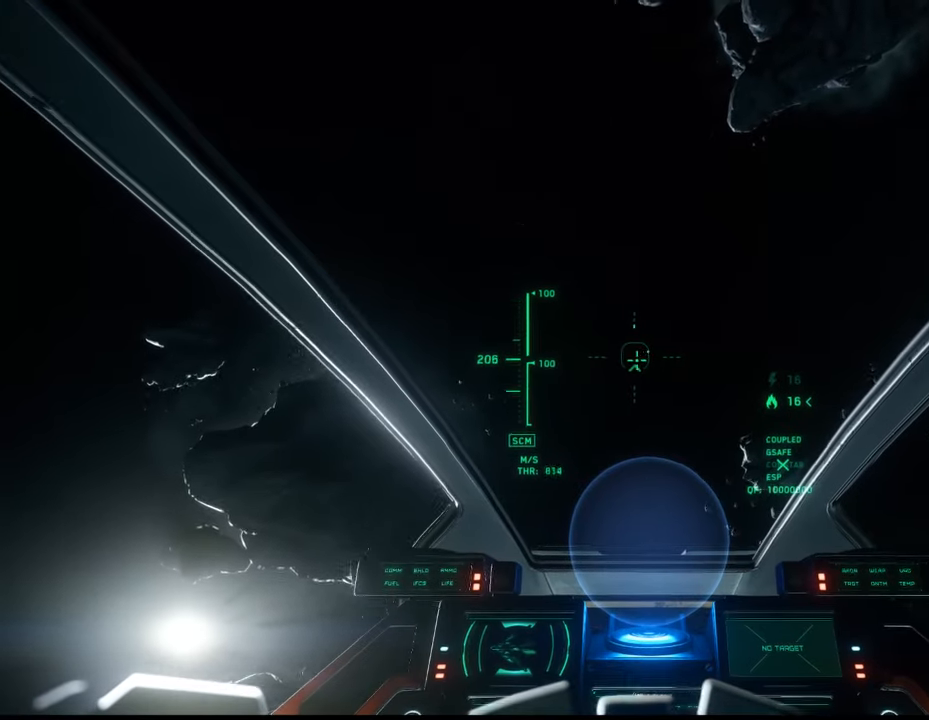
{"keys": [], "mouse": [], "events": [[367, "e", "up"]]}
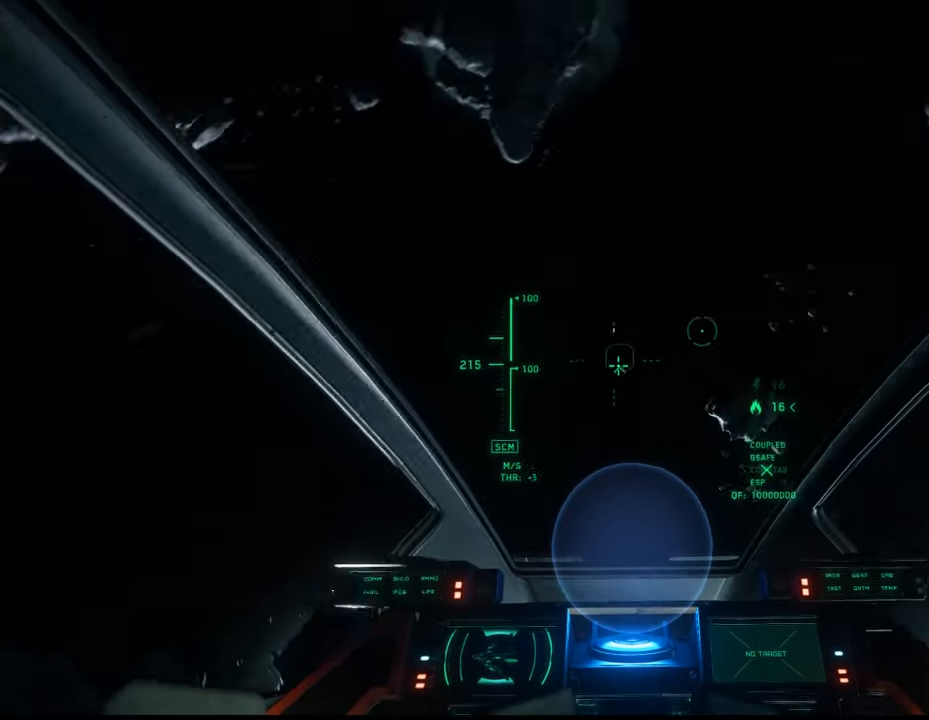
{"keys": [], "mouse": [], "events": []}
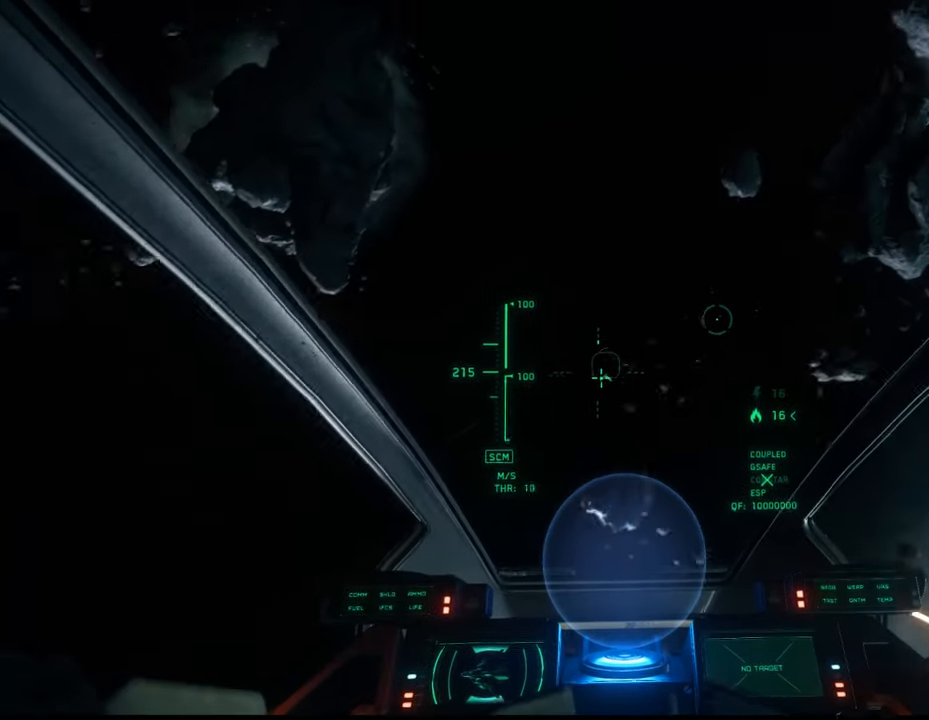
{"keys": [], "mouse": [], "events": []}
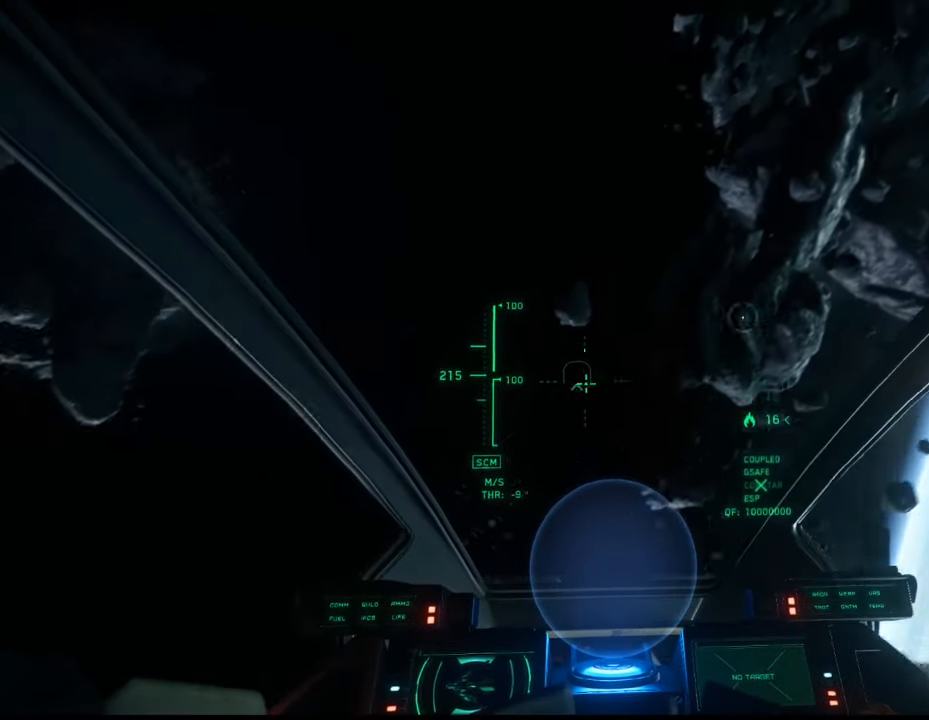
{"keys": [], "mouse": [], "events": []}
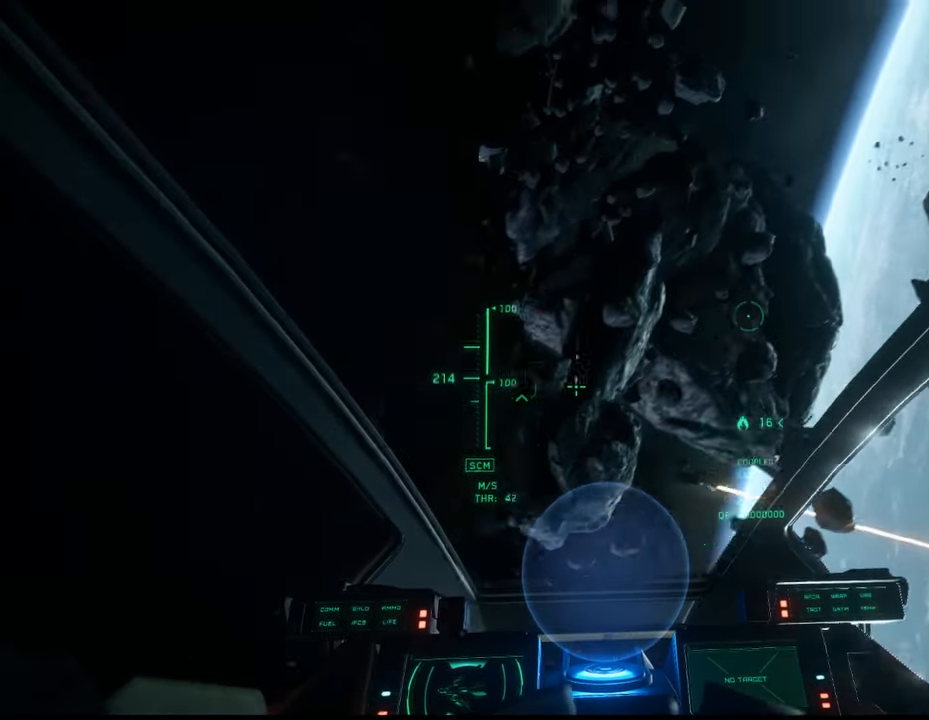
{"keys": [], "mouse": [], "events": []}
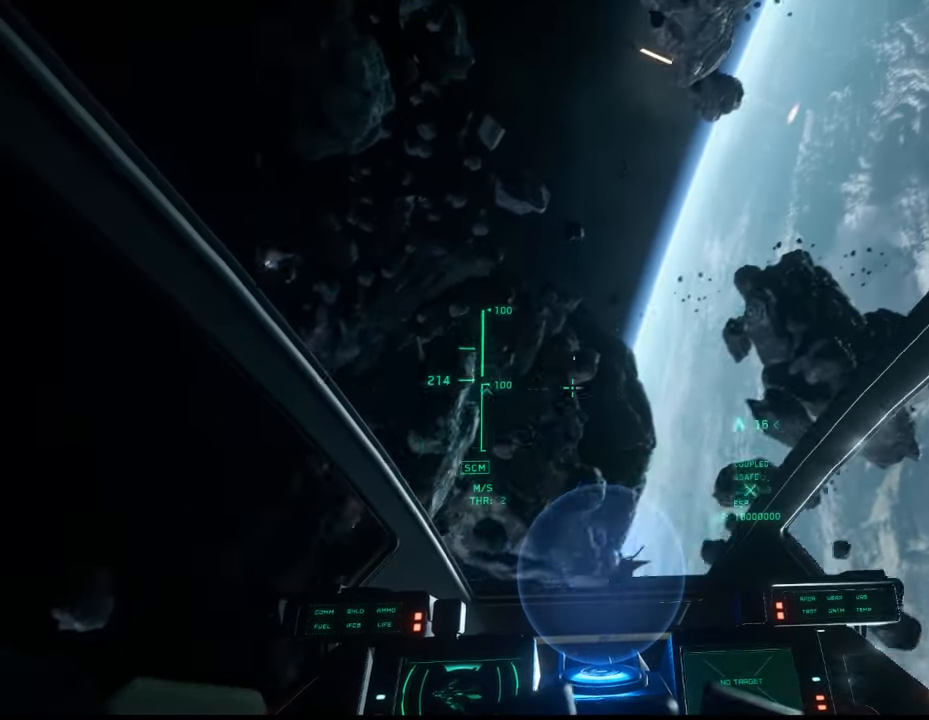
{"keys": ["q"], "mouse": [], "events": [[300, "q", "down"]]}
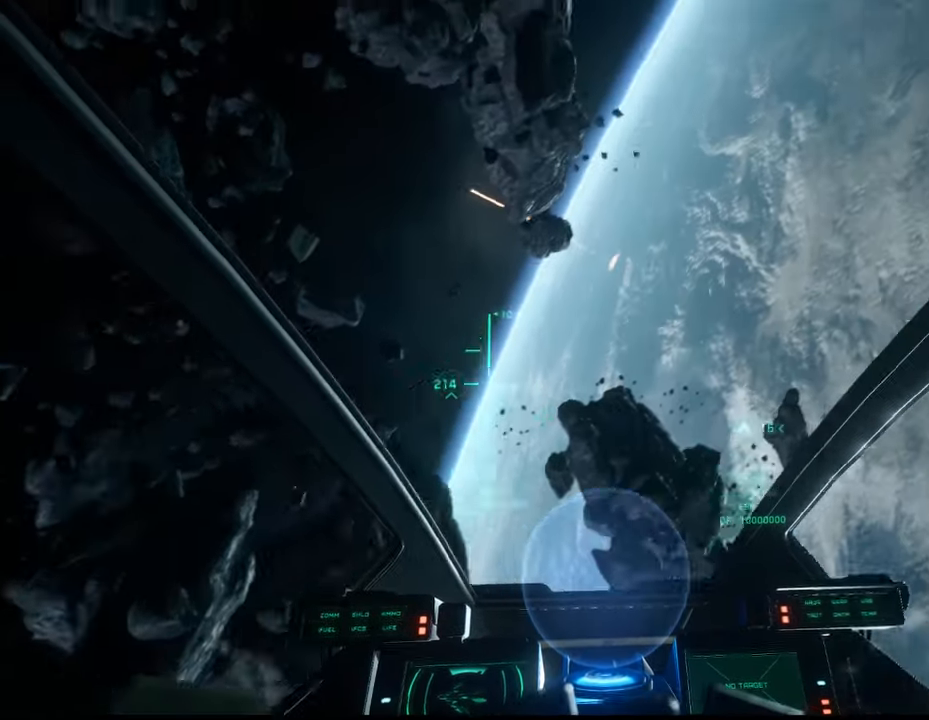
{"keys": [], "mouse": [], "events": [[467, "q", "up"]]}
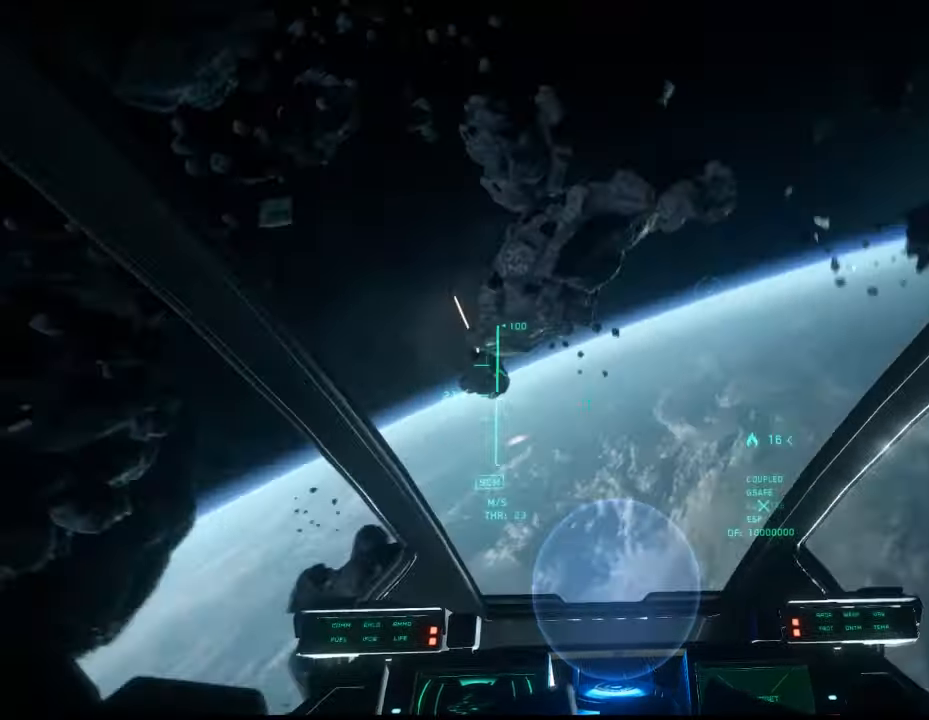
{"keys": [], "mouse": [], "events": []}